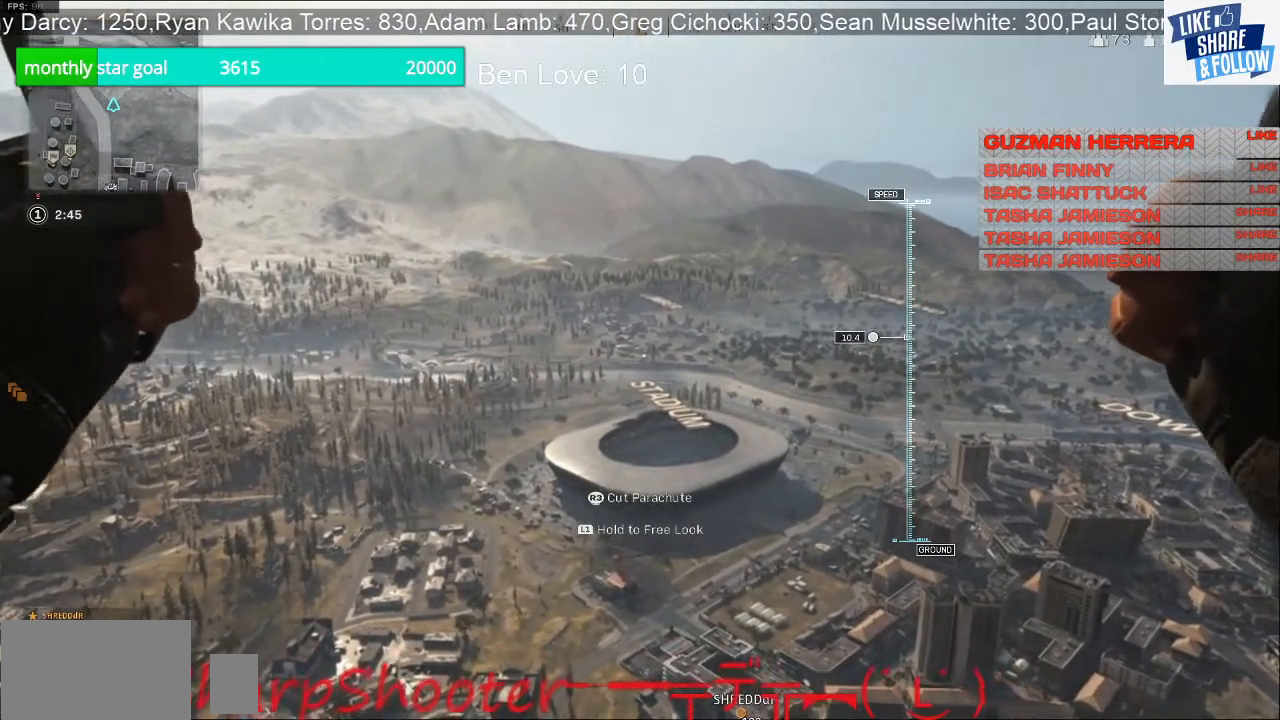
Gameplay with a controller (PlayStation layout); each line is a JSON object with the inputs held at the frame after it. "events" lists button and stick changes between this image and that frame as [ms after this image, input, new state], when the widget could be followed in between. Not read: L3.
{"buttons": [], "left_stick": "up", "right_stick": "center", "events": [[267, "R3", "down"], [400, "R3", "up"], [400, "right_stick", "down"], [467, "right_stick", "center"]]}
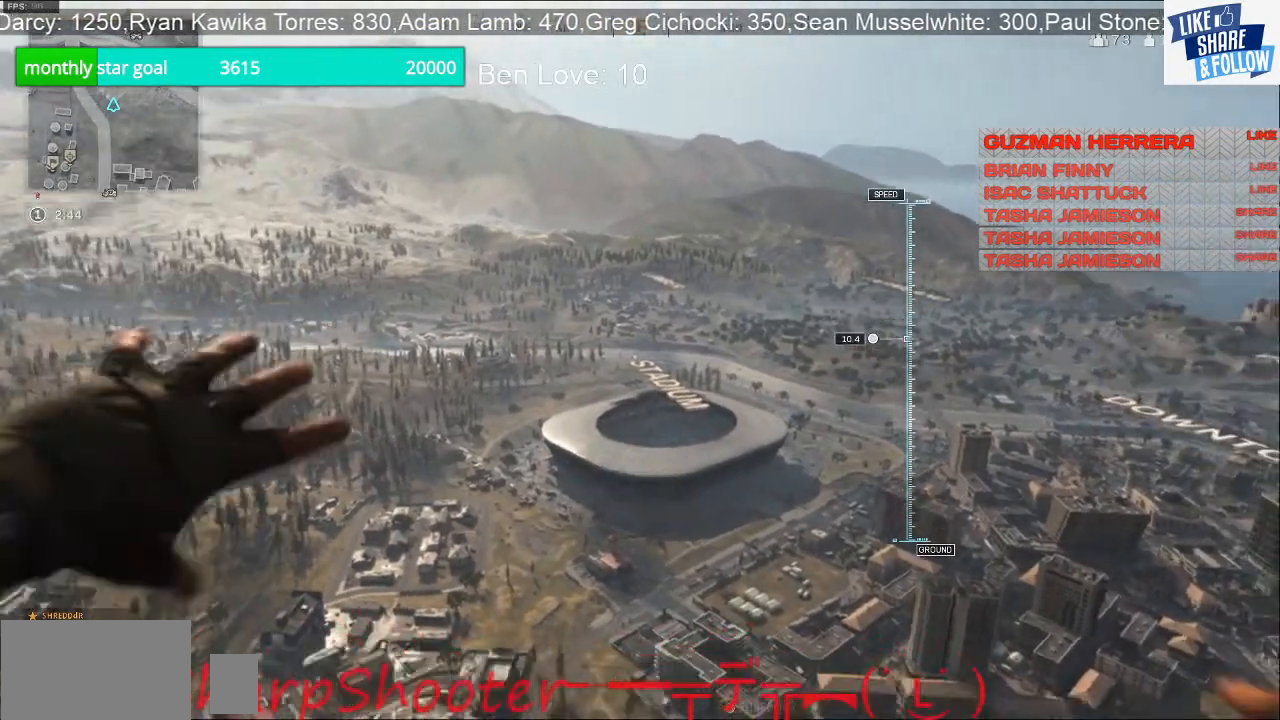
{"buttons": [], "left_stick": "up", "right_stick": "center", "events": []}
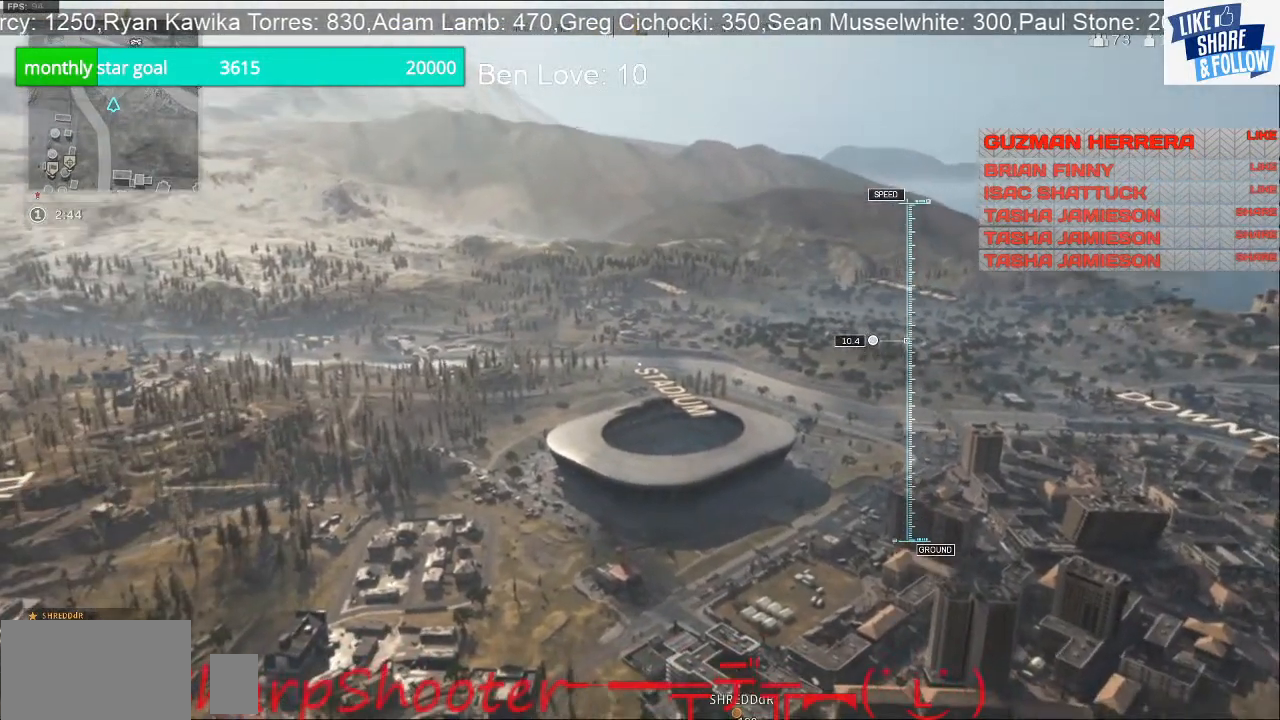
{"buttons": [], "left_stick": "up", "right_stick": "center", "events": []}
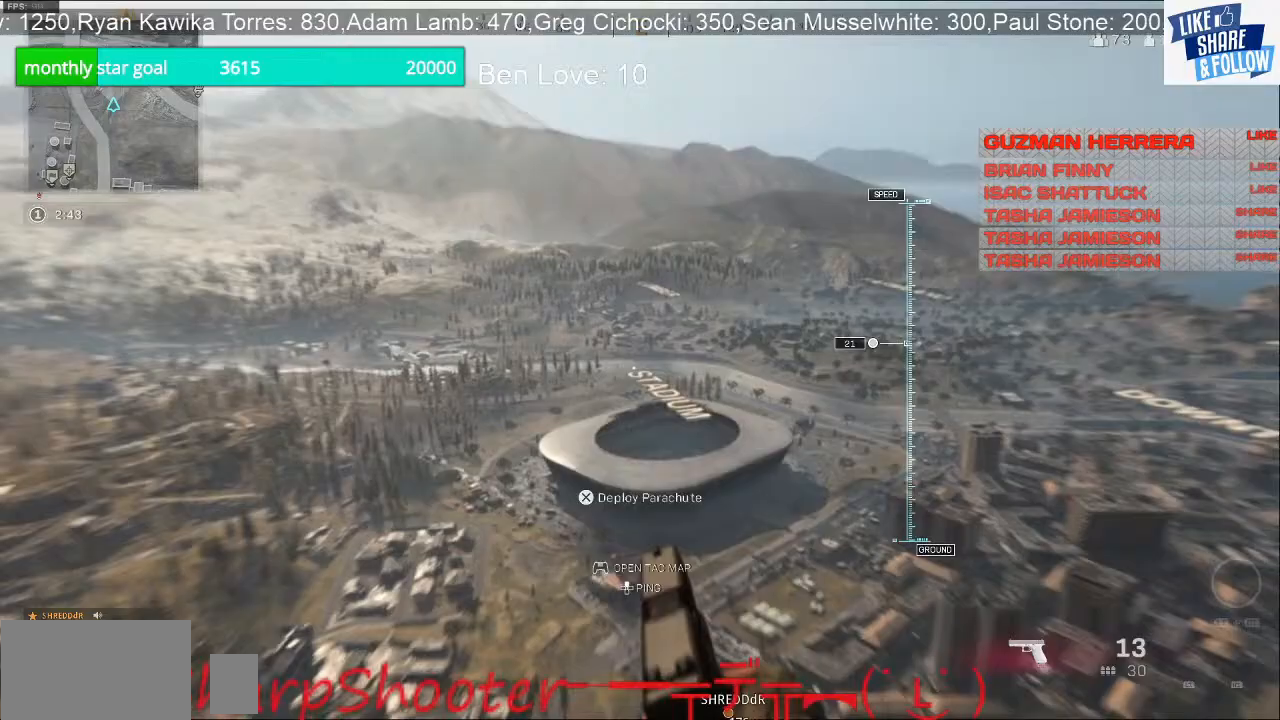
{"buttons": [], "left_stick": "up", "right_stick": "down", "events": [[400, "right_stick", "down"]]}
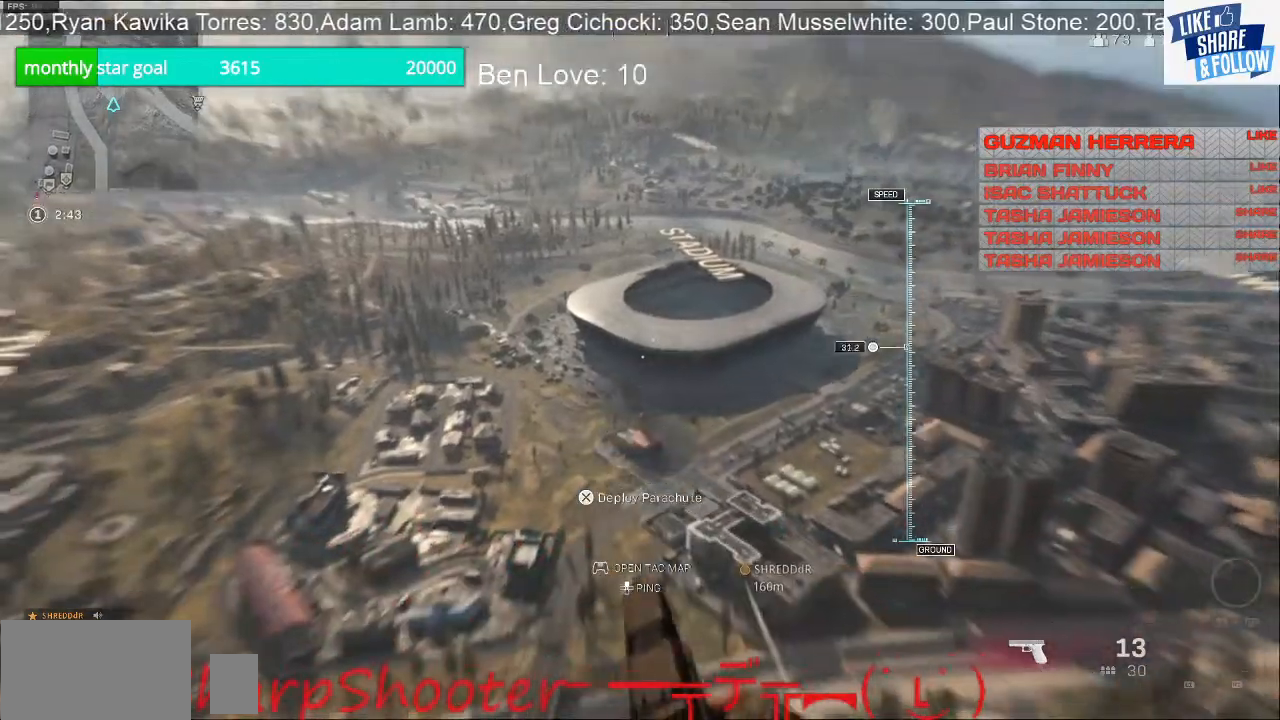
{"buttons": [], "left_stick": "up", "right_stick": "center", "events": [[33, "right_stick", "center"]]}
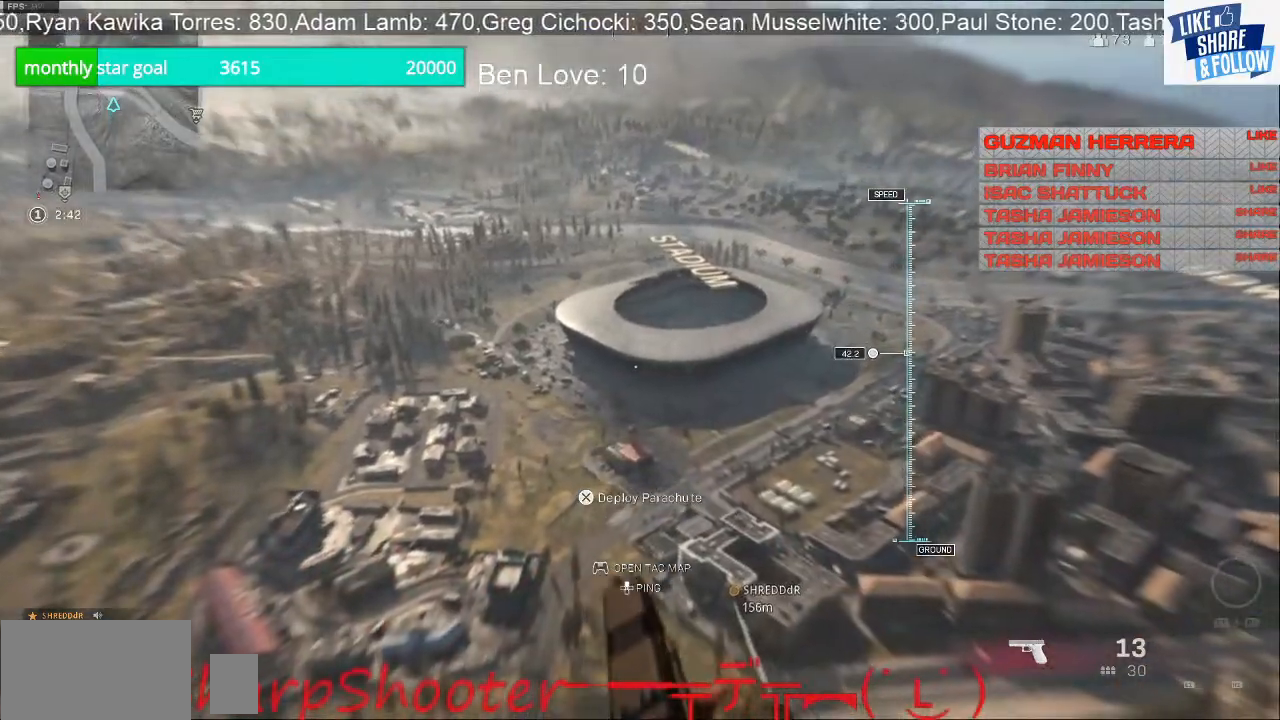
{"buttons": [], "left_stick": "up", "right_stick": "center", "events": []}
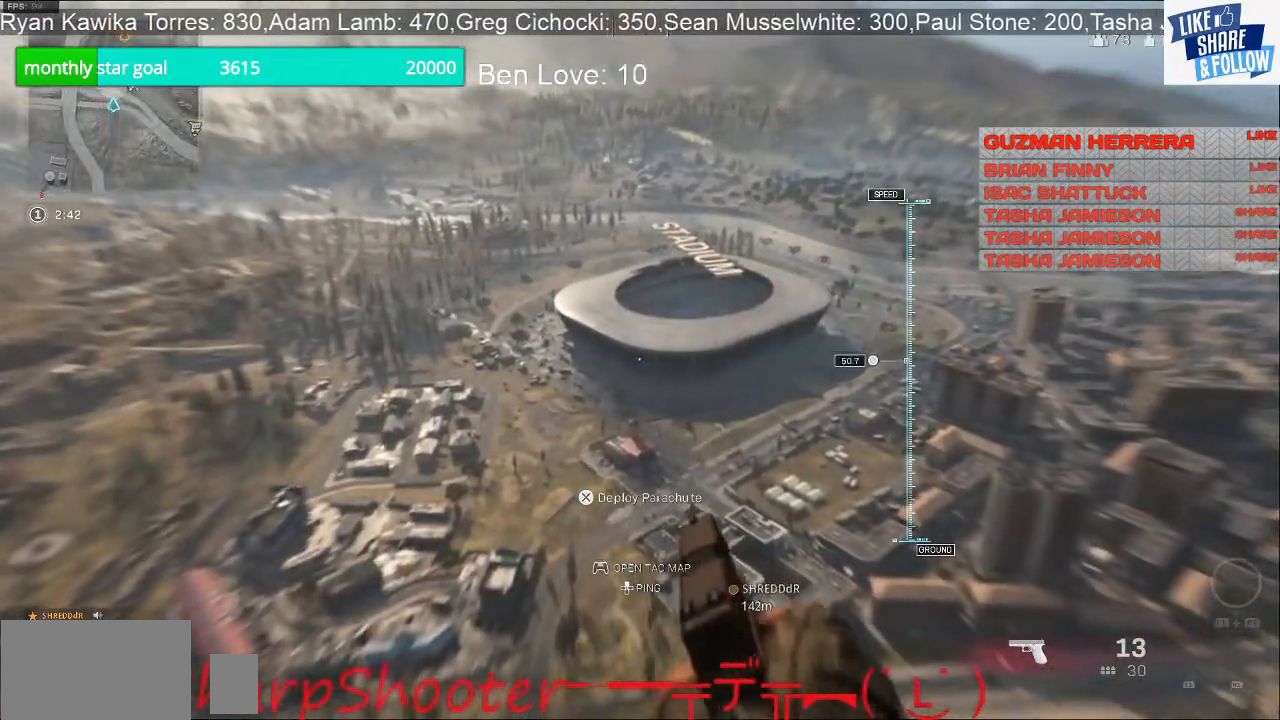
{"buttons": [], "left_stick": "up", "right_stick": "center", "events": []}
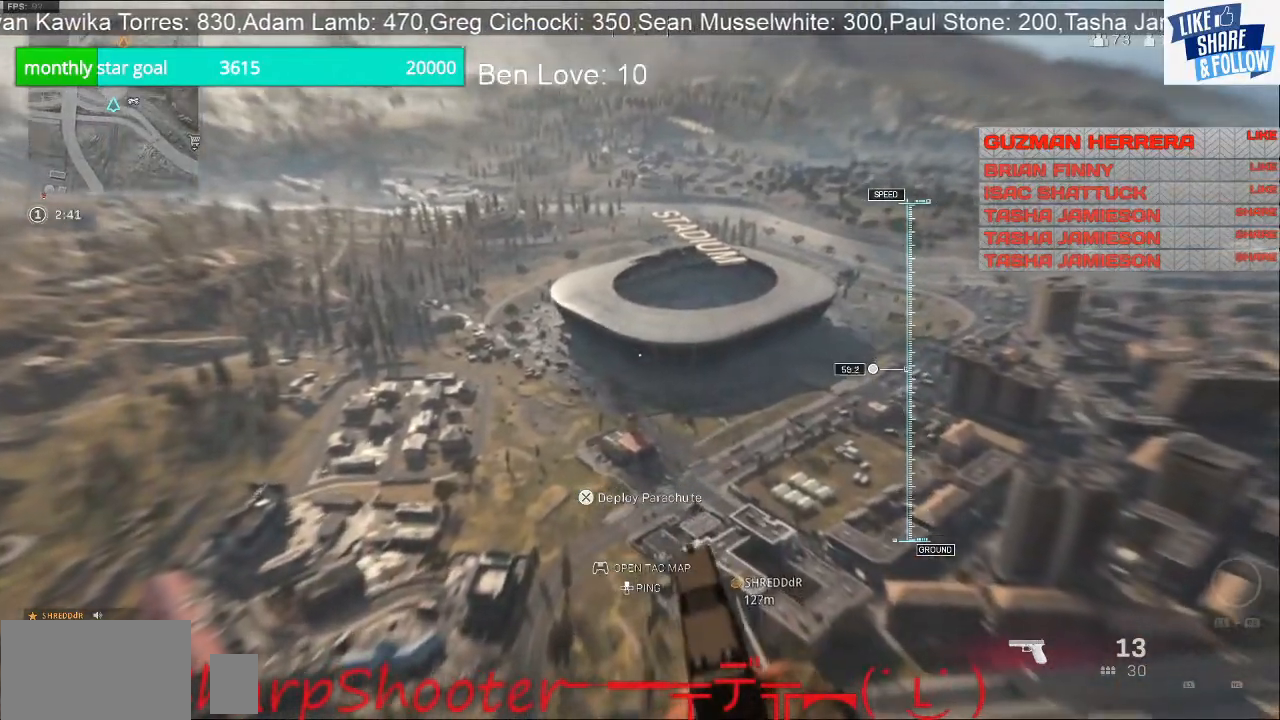
{"buttons": [], "left_stick": "up", "right_stick": "center", "events": []}
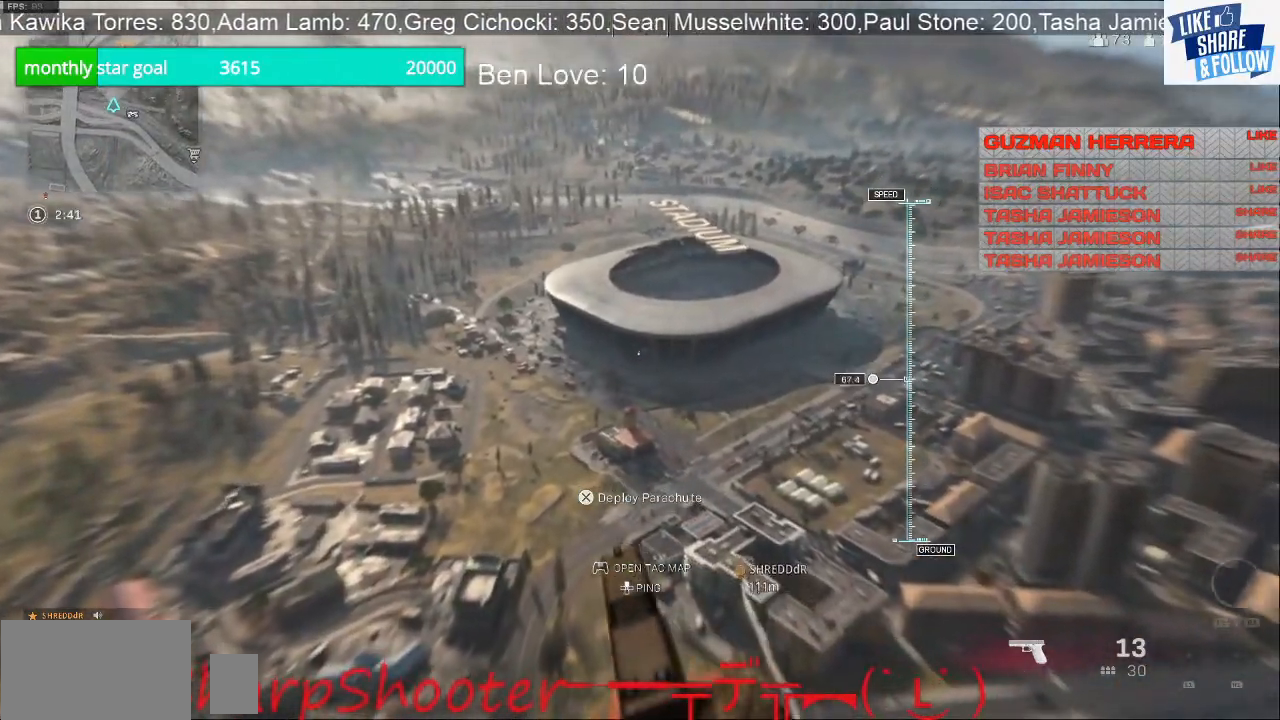
{"buttons": [], "left_stick": "up", "right_stick": "center", "events": []}
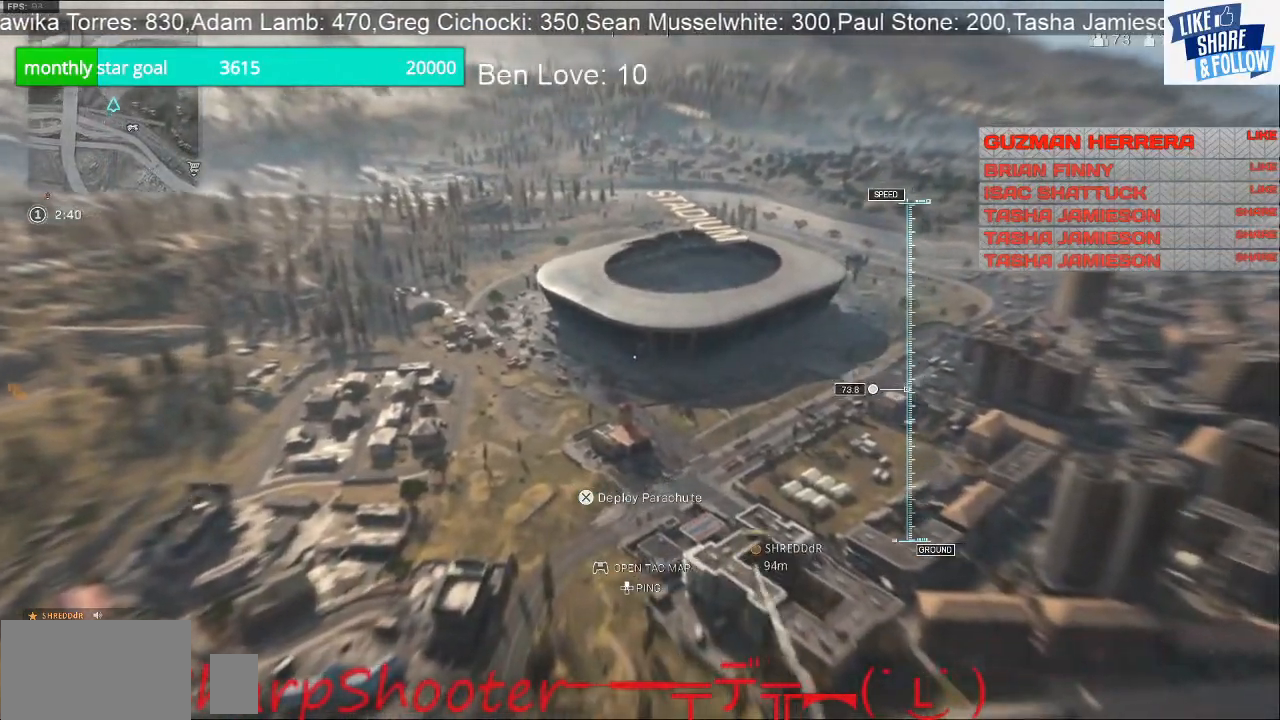
{"buttons": [], "left_stick": "up", "right_stick": "center", "events": []}
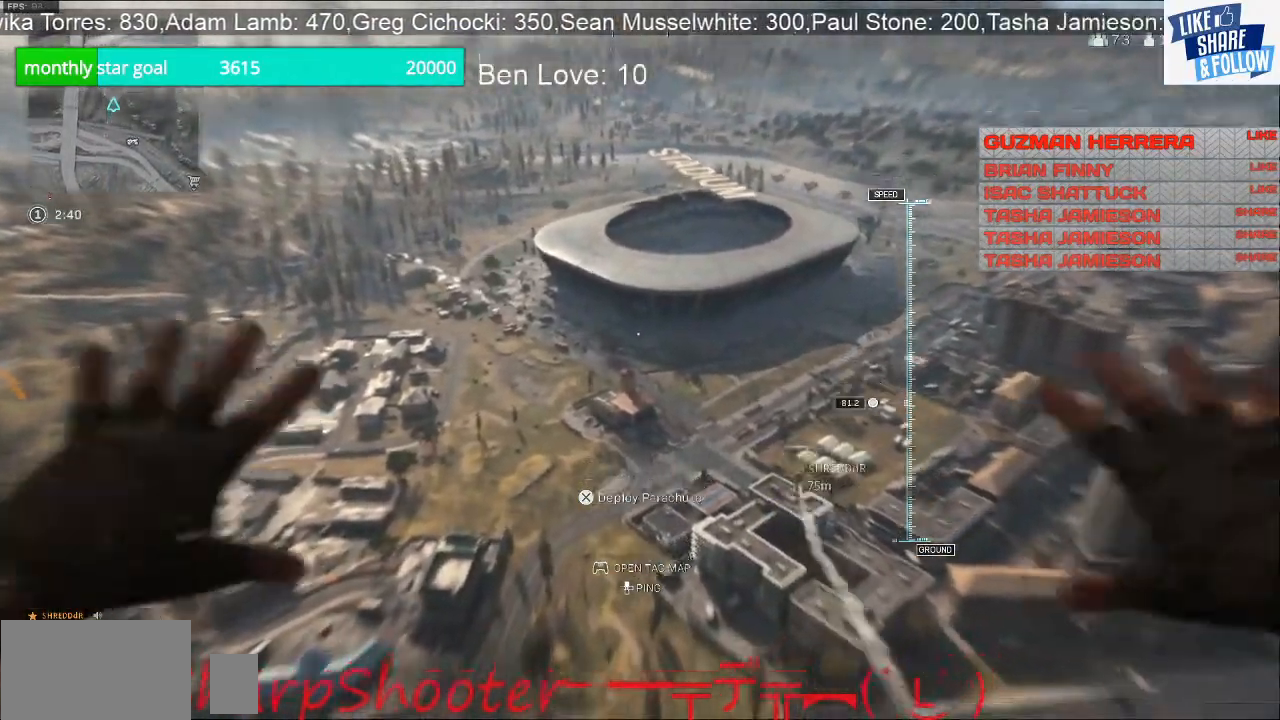
{"buttons": [], "left_stick": "up", "right_stick": "center", "events": [[233, "CROSS", "down"], [400, "CROSS", "up"]]}
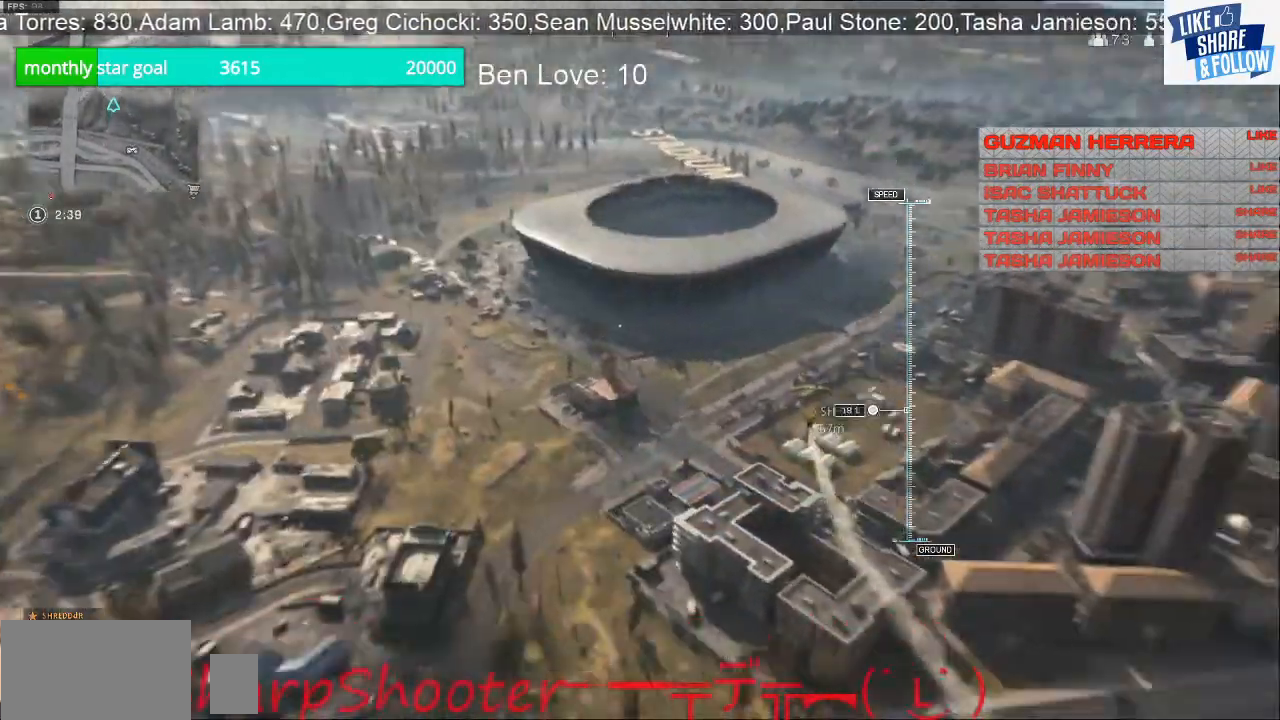
{"buttons": [], "left_stick": "up", "right_stick": "up", "events": [[200, "right_stick", "up"]]}
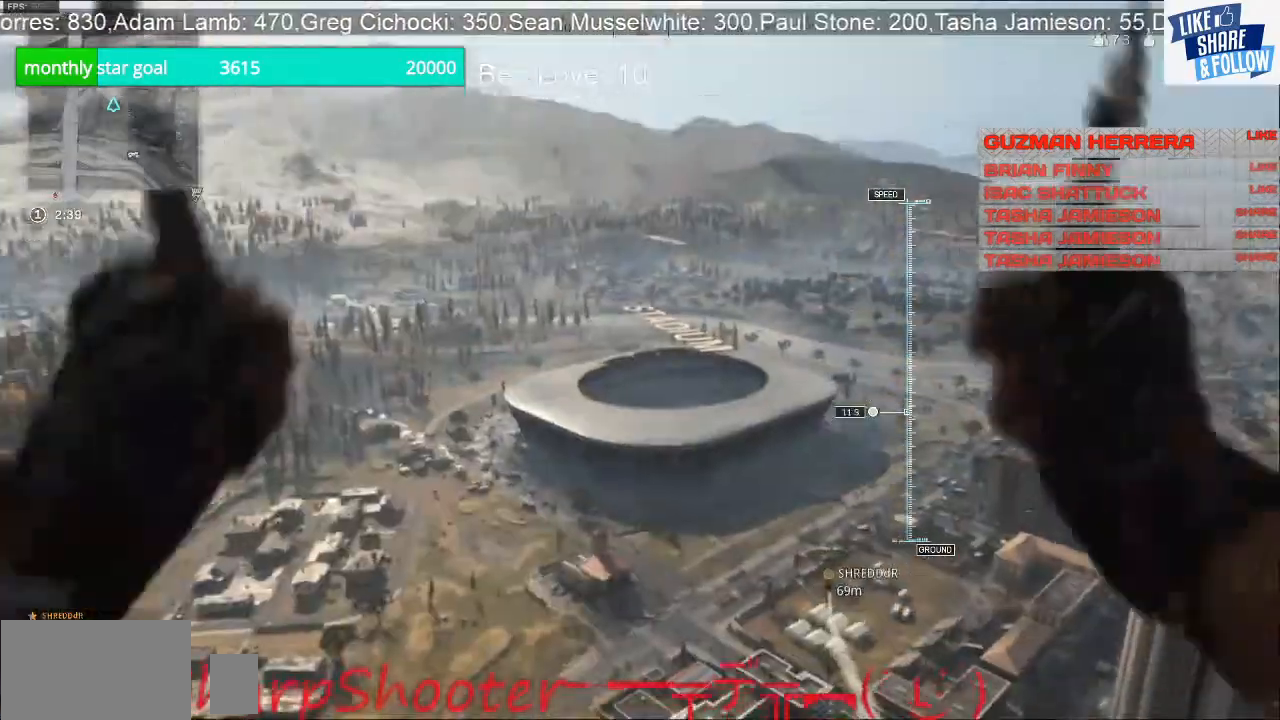
{"buttons": [], "left_stick": "up", "right_stick": "down", "events": [[33, "right_stick", "center"], [500, "right_stick", "down"]]}
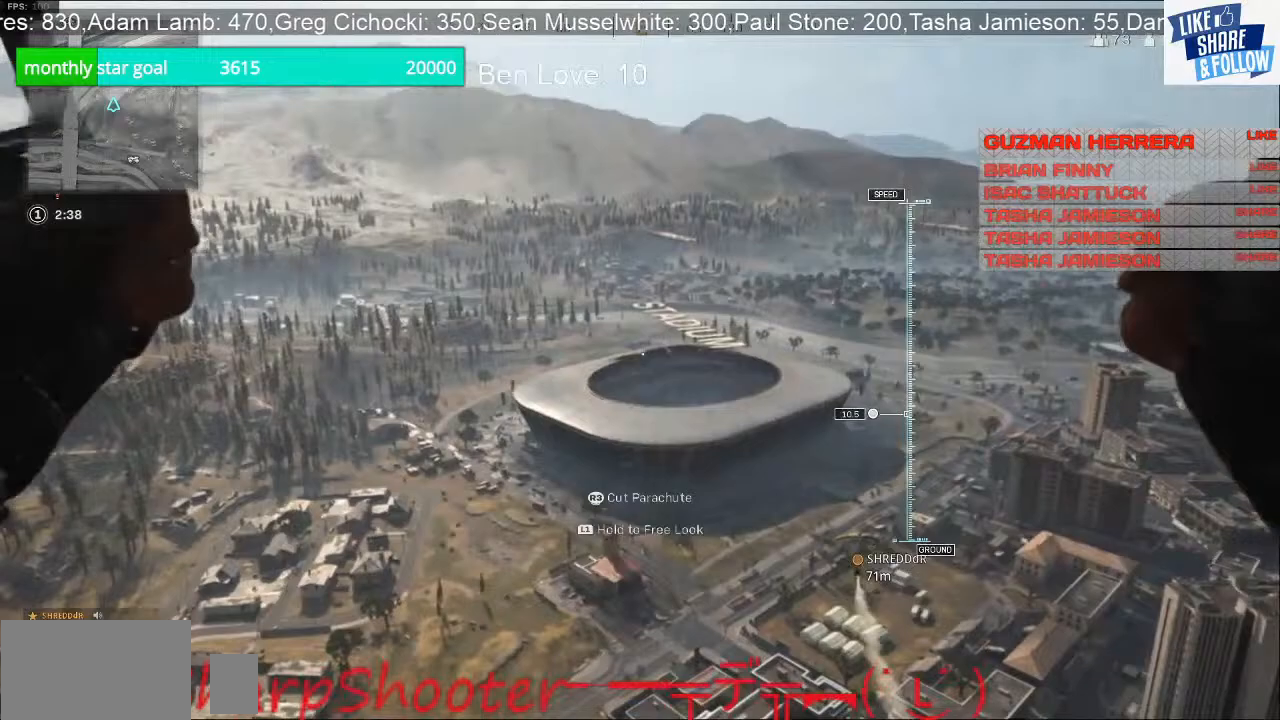
{"buttons": [], "left_stick": "up", "right_stick": "down", "events": []}
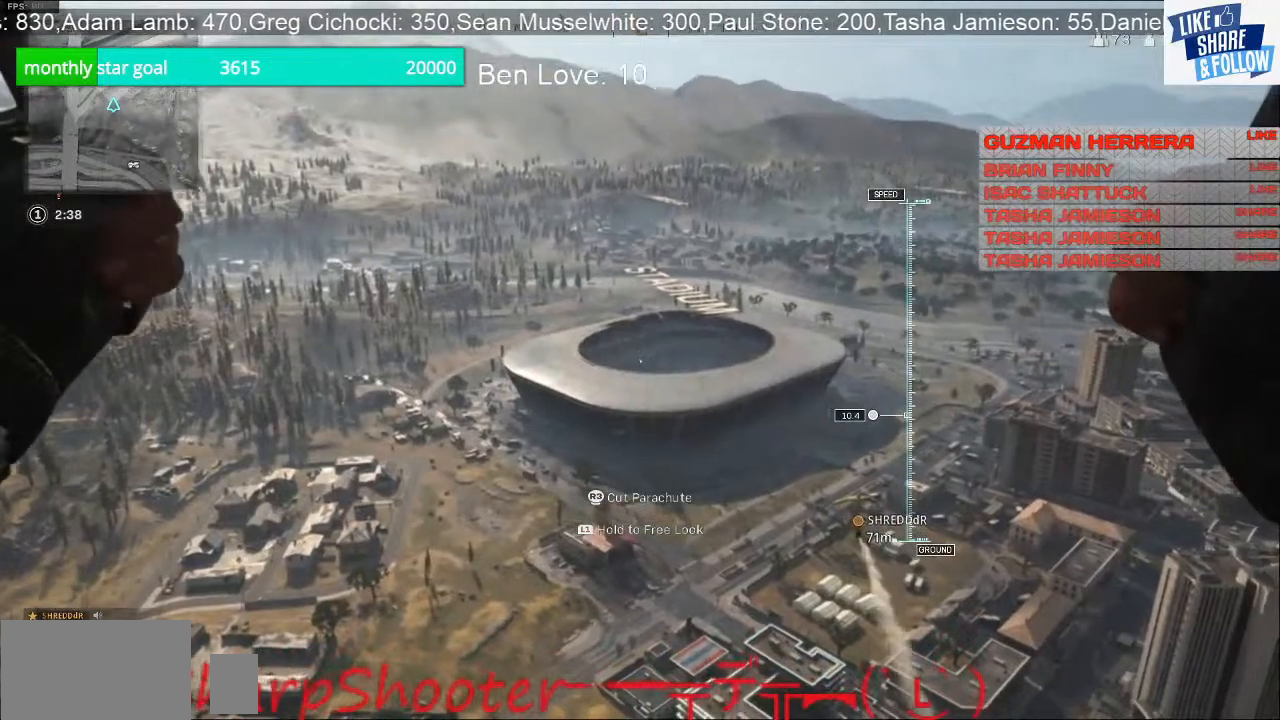
{"buttons": [], "left_stick": "up", "right_stick": "center", "events": [[400, "right_stick", "center"]]}
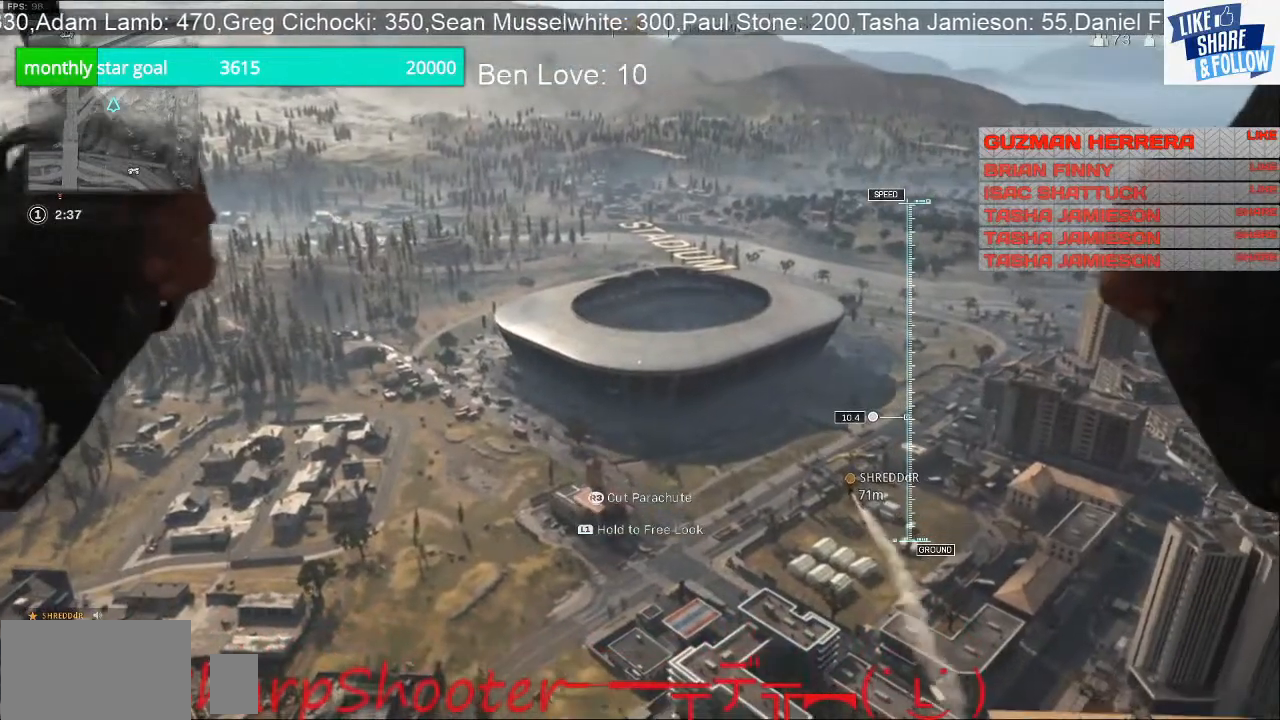
{"buttons": [], "left_stick": "up", "right_stick": "center", "events": [[333, "R3", "down"], [433, "R3", "up"]]}
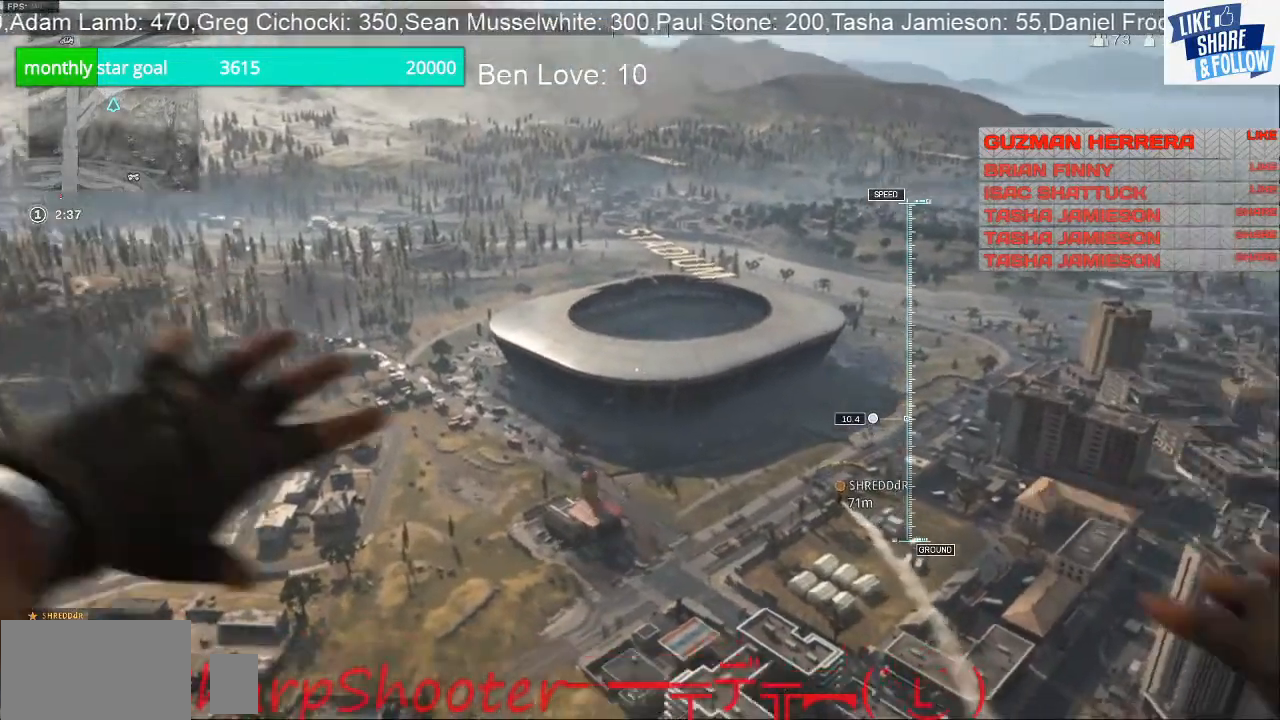
{"buttons": [], "left_stick": "up", "right_stick": "center", "events": []}
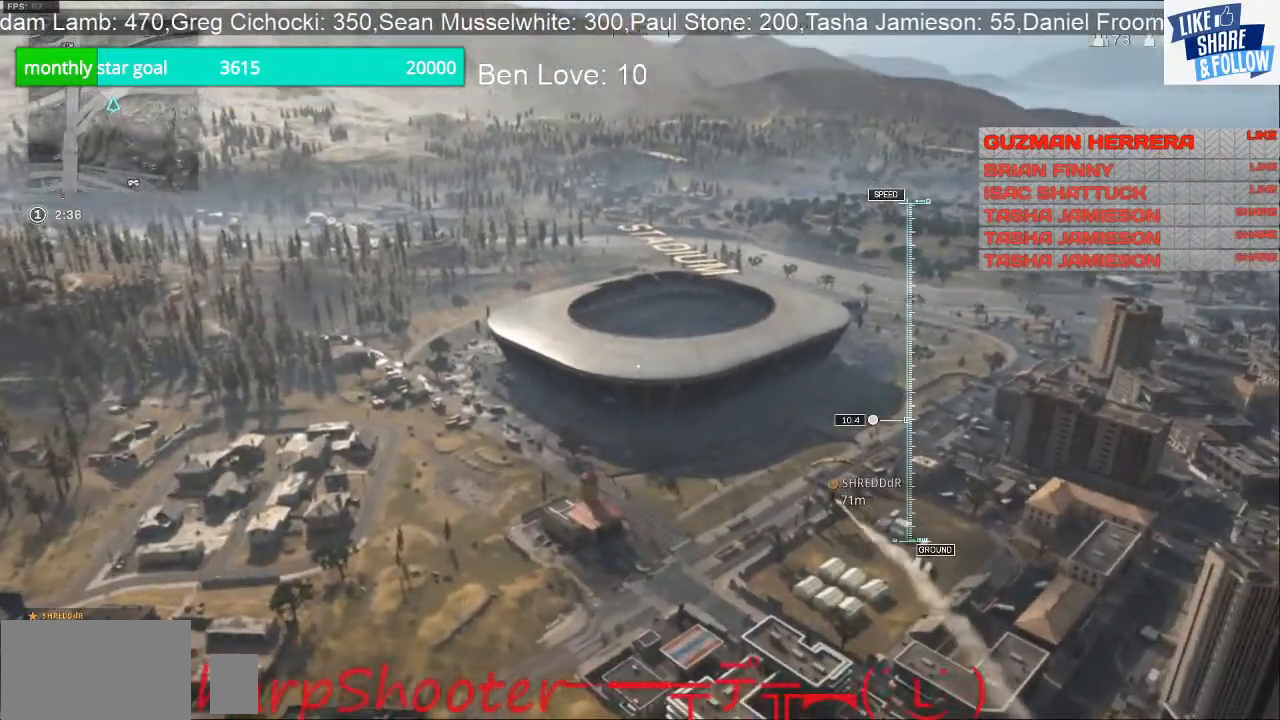
{"buttons": [], "left_stick": "up", "right_stick": "center", "events": []}
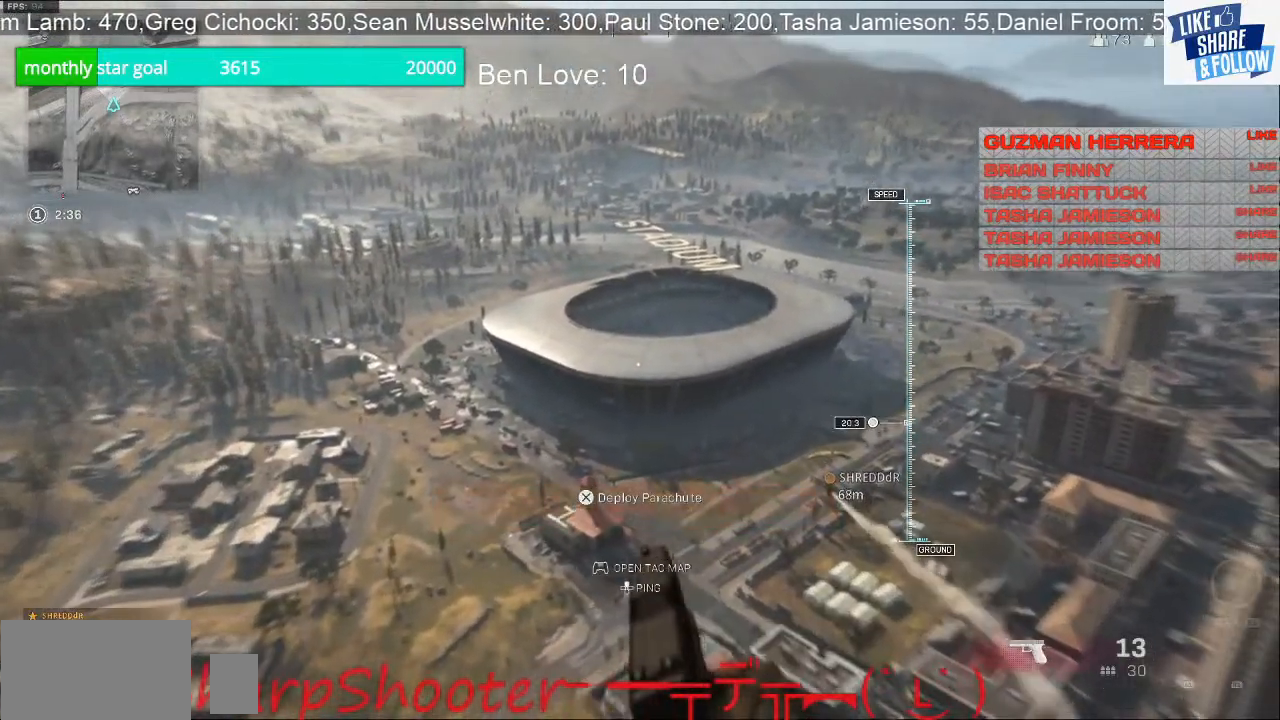
{"buttons": [], "left_stick": "up", "right_stick": "center", "events": []}
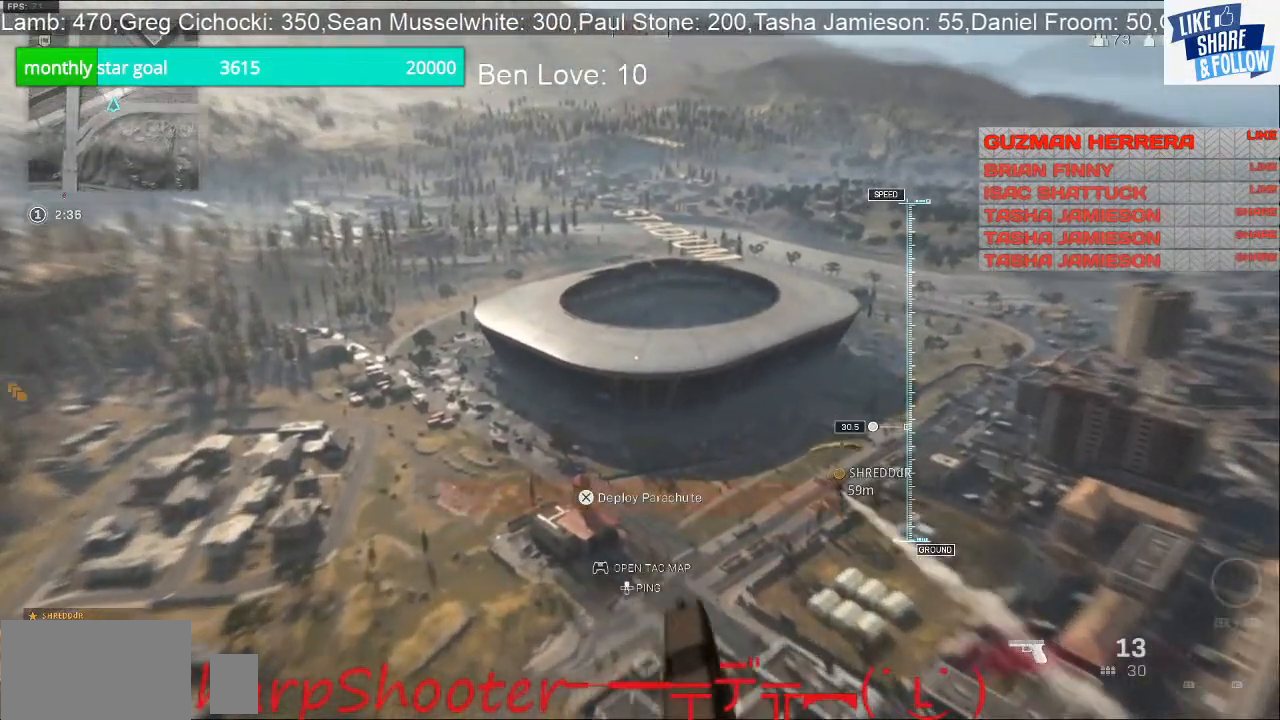
{"buttons": [], "left_stick": "up", "right_stick": "center", "events": []}
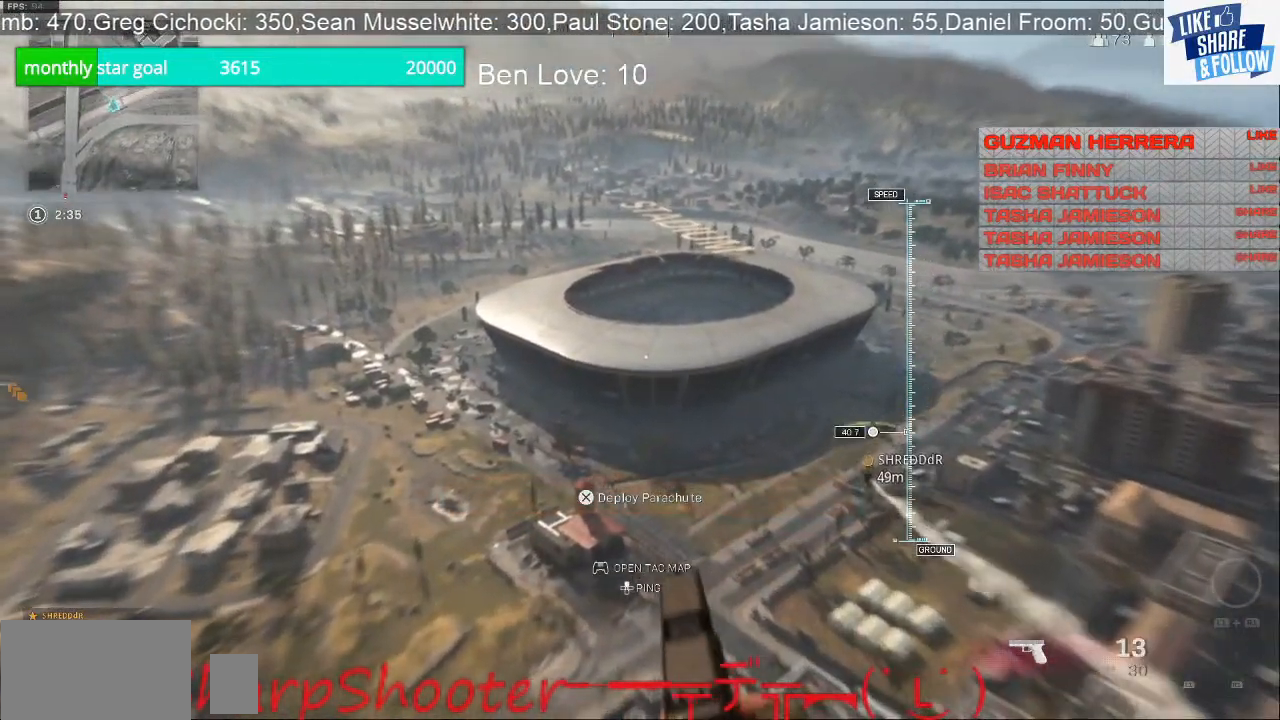
{"buttons": [], "left_stick": "up", "right_stick": "center", "events": []}
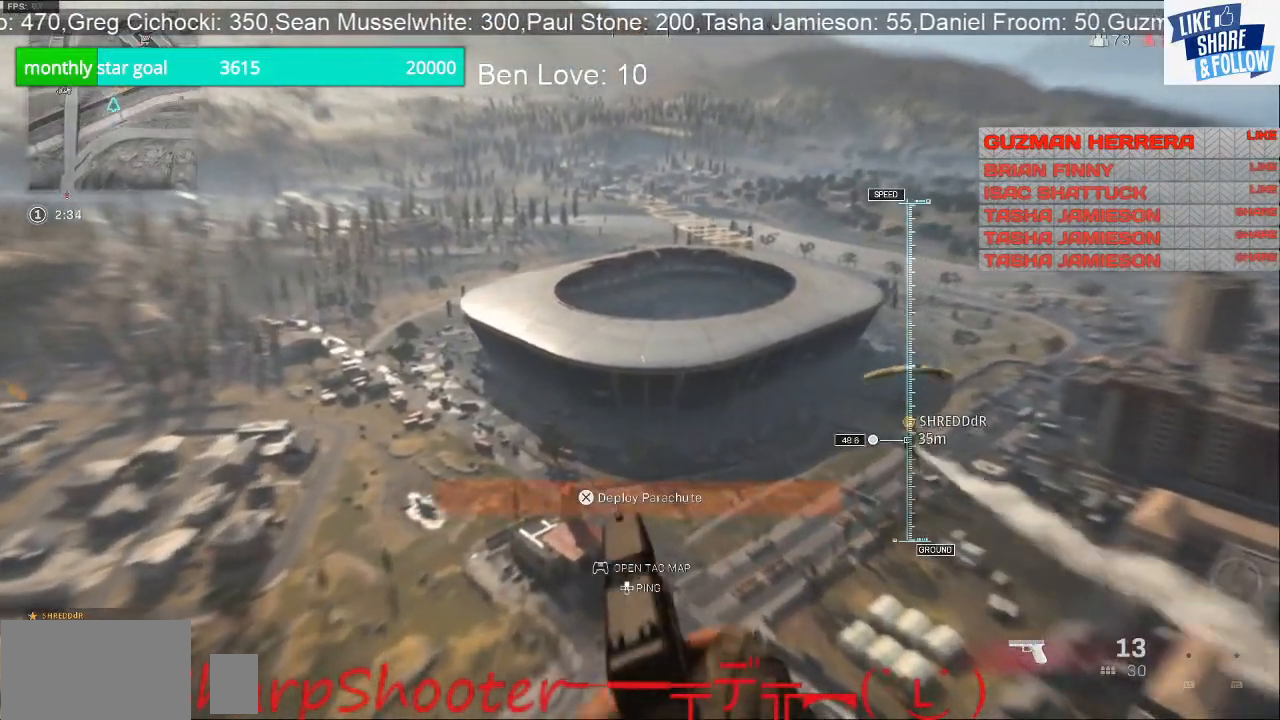
{"buttons": [], "left_stick": "up-left", "right_stick": "center", "events": [[33, "left_stick", "up-left"]]}
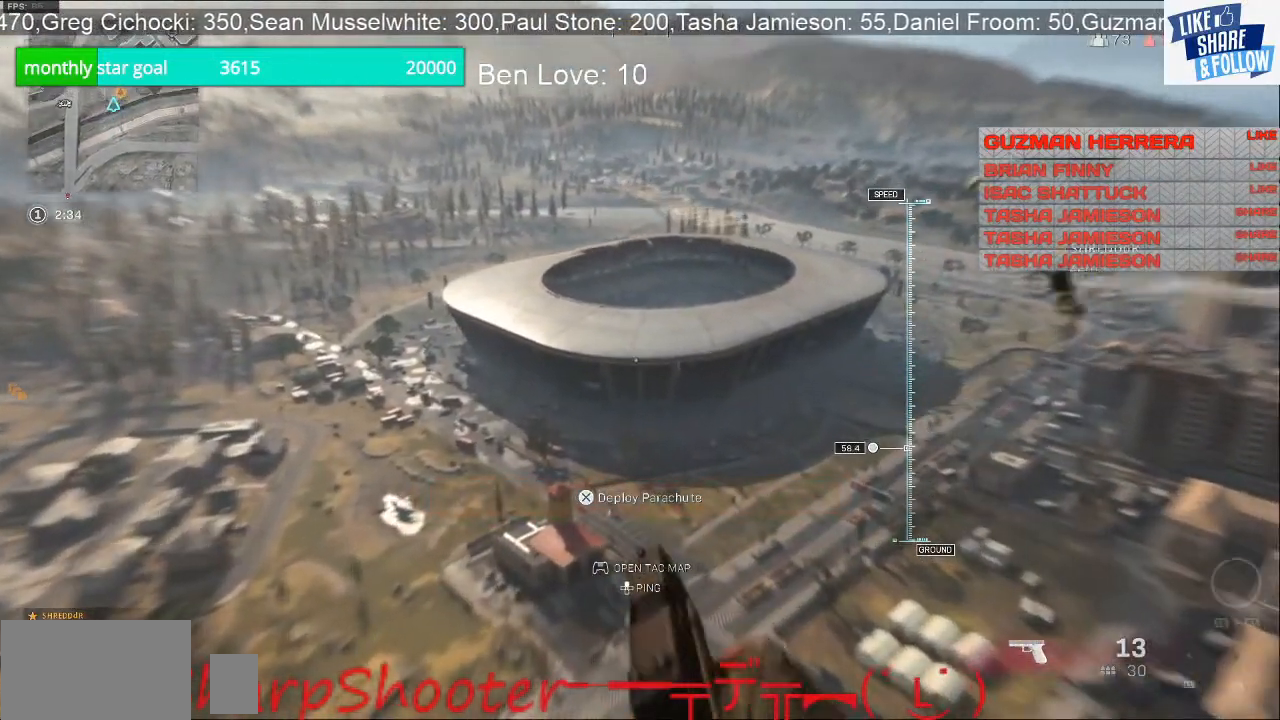
{"buttons": ["CROSS"], "left_stick": "up-left", "right_stick": "center", "events": [[433, "CROSS", "down"]]}
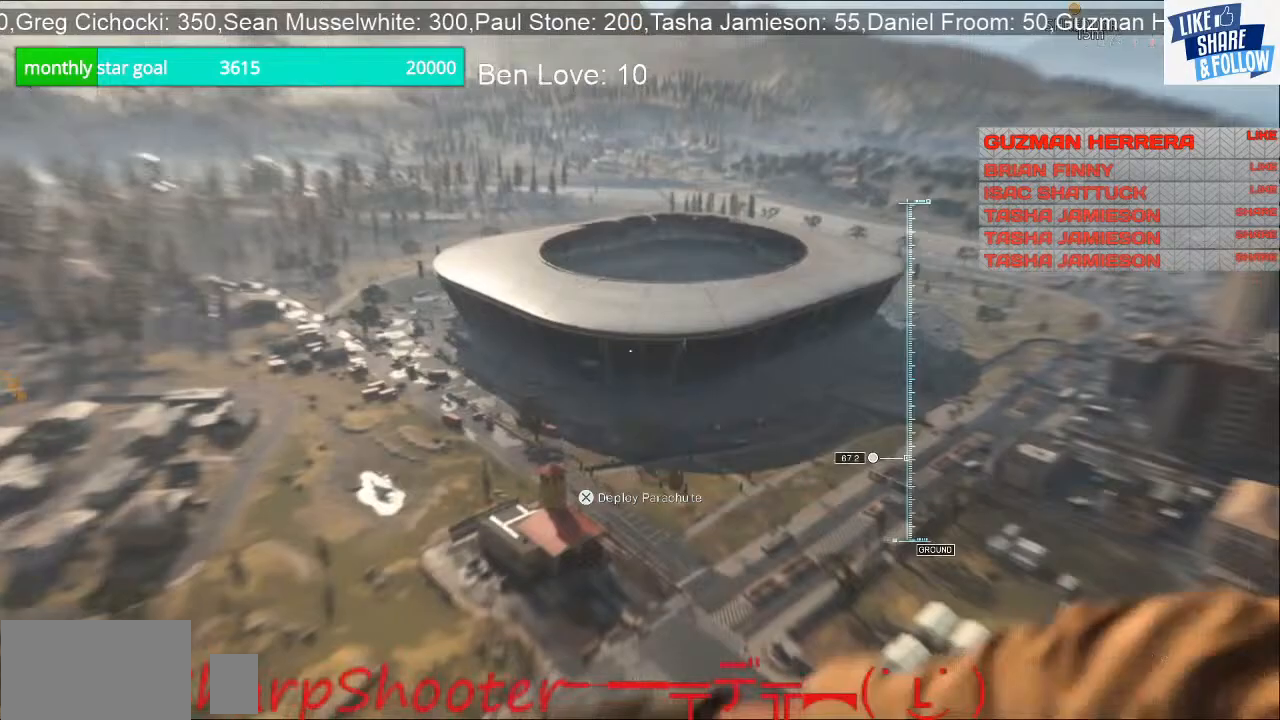
{"buttons": [], "left_stick": "up-left", "right_stick": "center", "events": [[100, "CROSS", "up"]]}
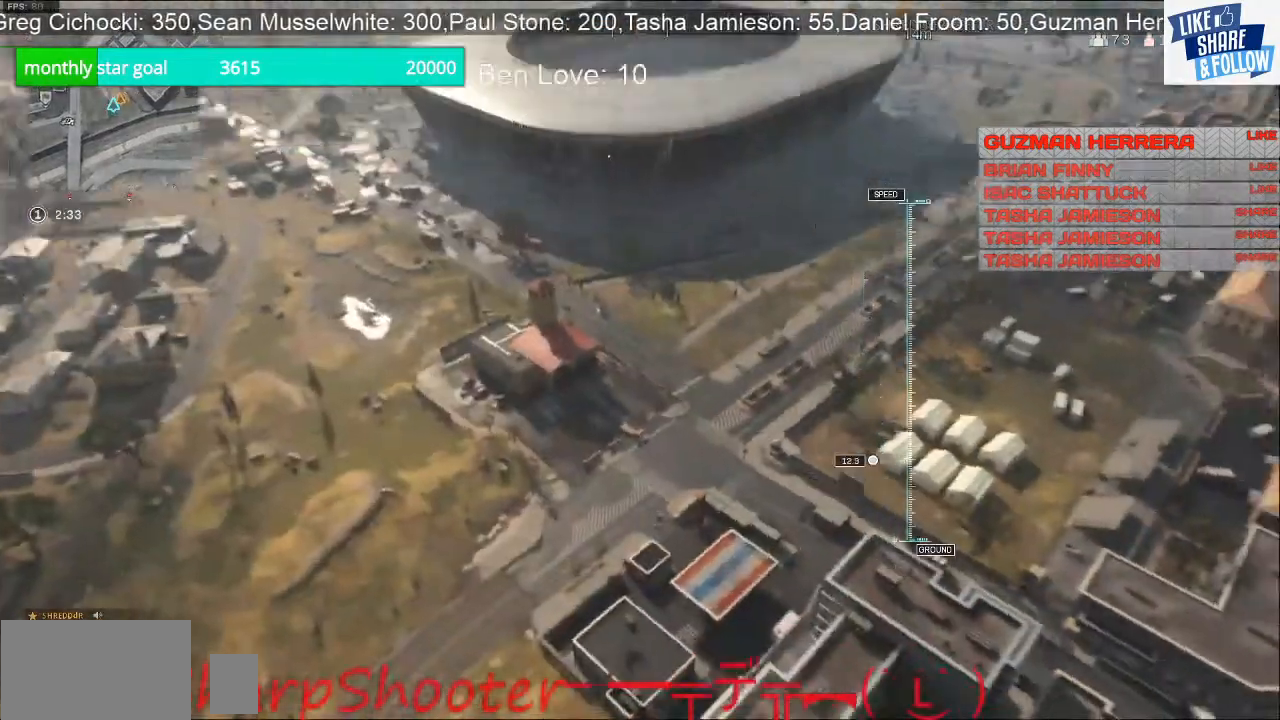
{"buttons": [], "left_stick": "up-left", "right_stick": "center", "events": [[233, "right_stick", "up-right"], [400, "right_stick", "center"]]}
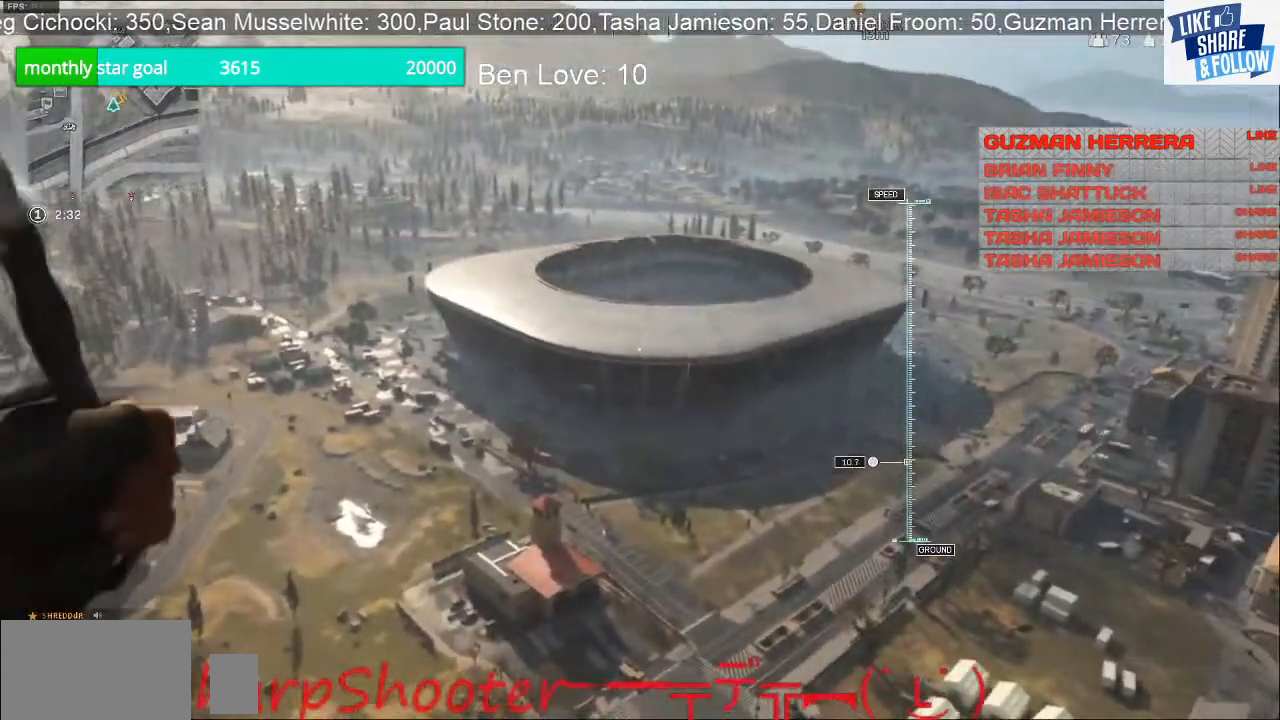
{"buttons": [], "left_stick": "up-left", "right_stick": "center", "events": []}
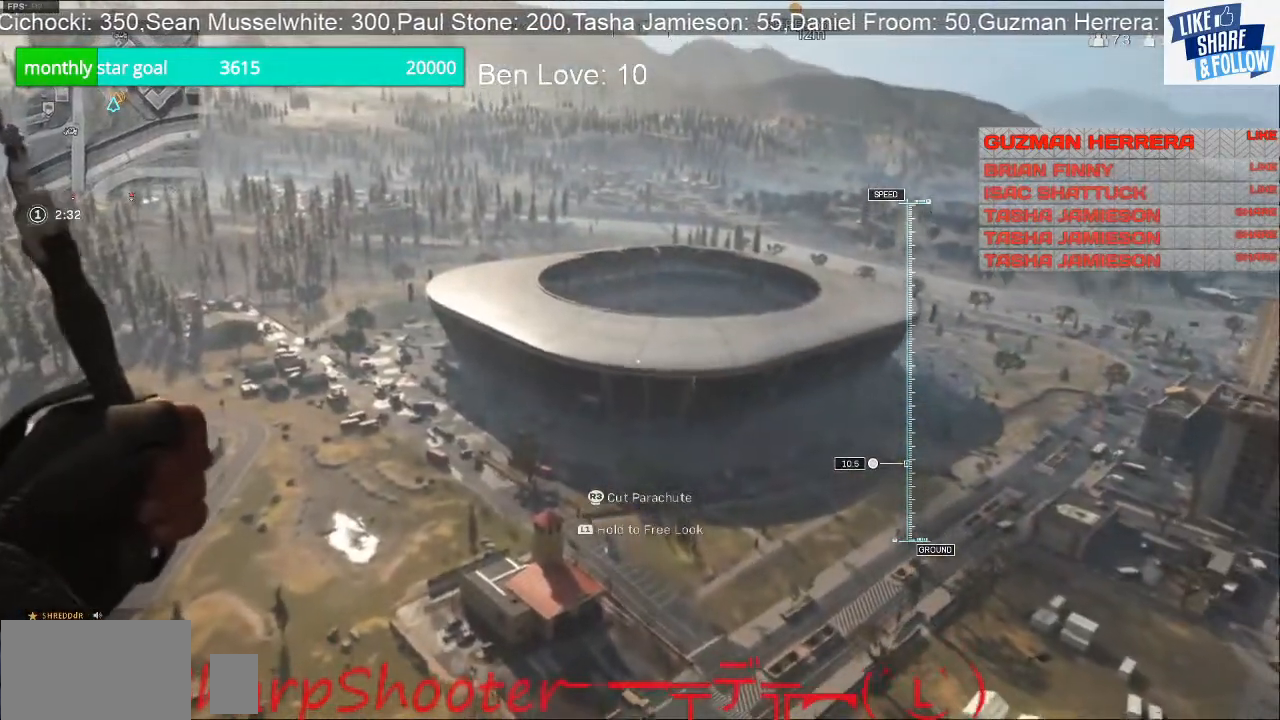
{"buttons": [], "left_stick": "up-left", "right_stick": "center", "events": []}
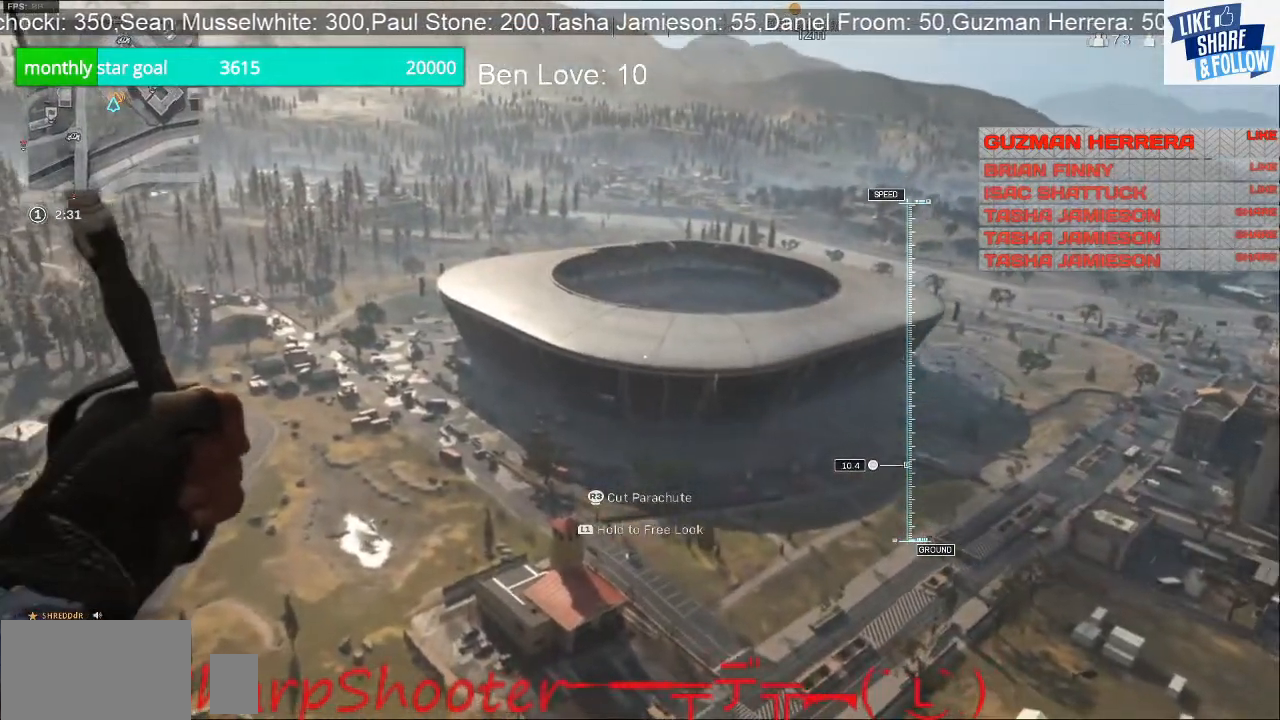
{"buttons": [], "left_stick": "up-left", "right_stick": "right", "events": [[367, "right_stick", "right"]]}
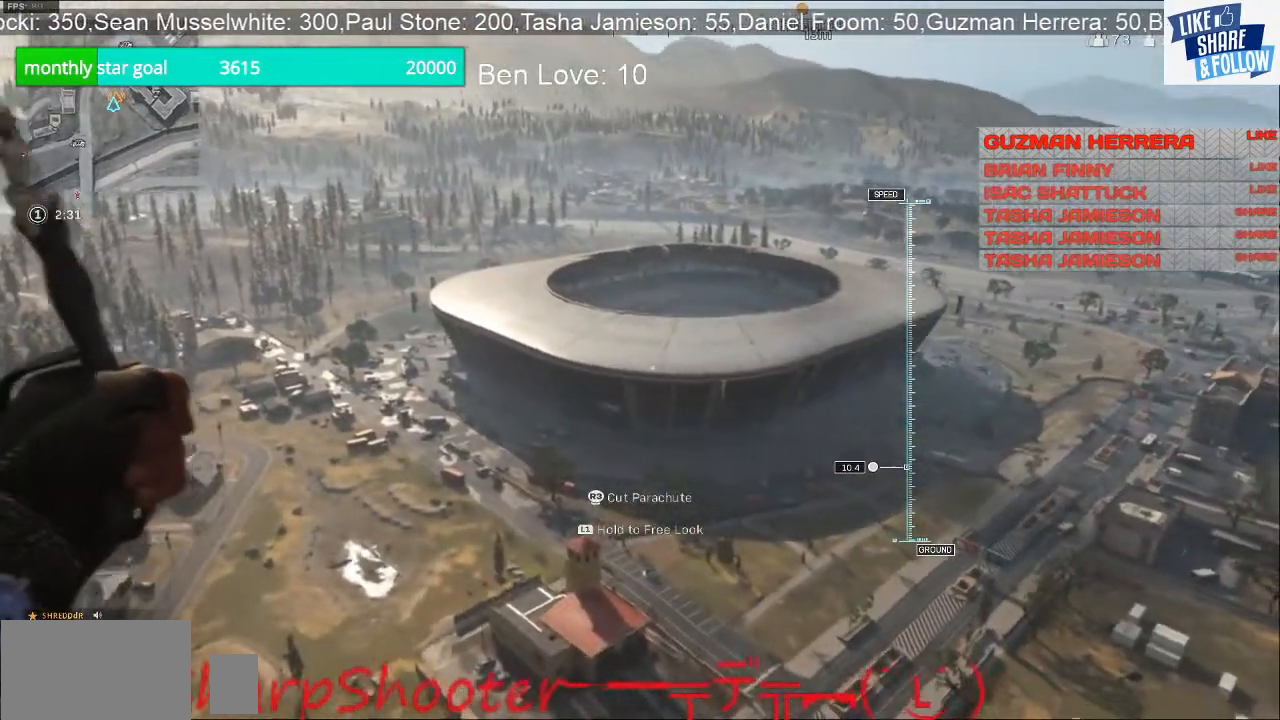
{"buttons": [], "left_stick": "up", "right_stick": "center", "events": [[33, "right_stick", "center"], [267, "right_stick", "right"], [367, "left_stick", "up"], [433, "right_stick", "center"]]}
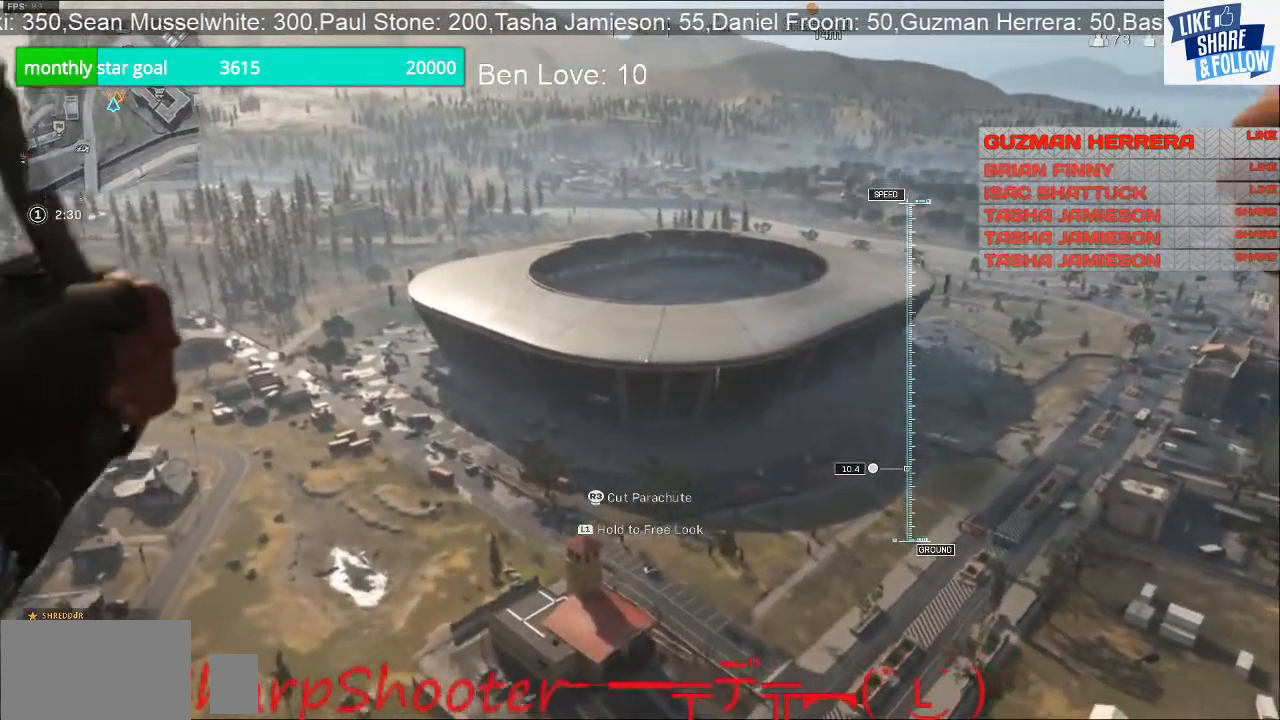
{"buttons": [], "left_stick": "up", "right_stick": "center", "events": []}
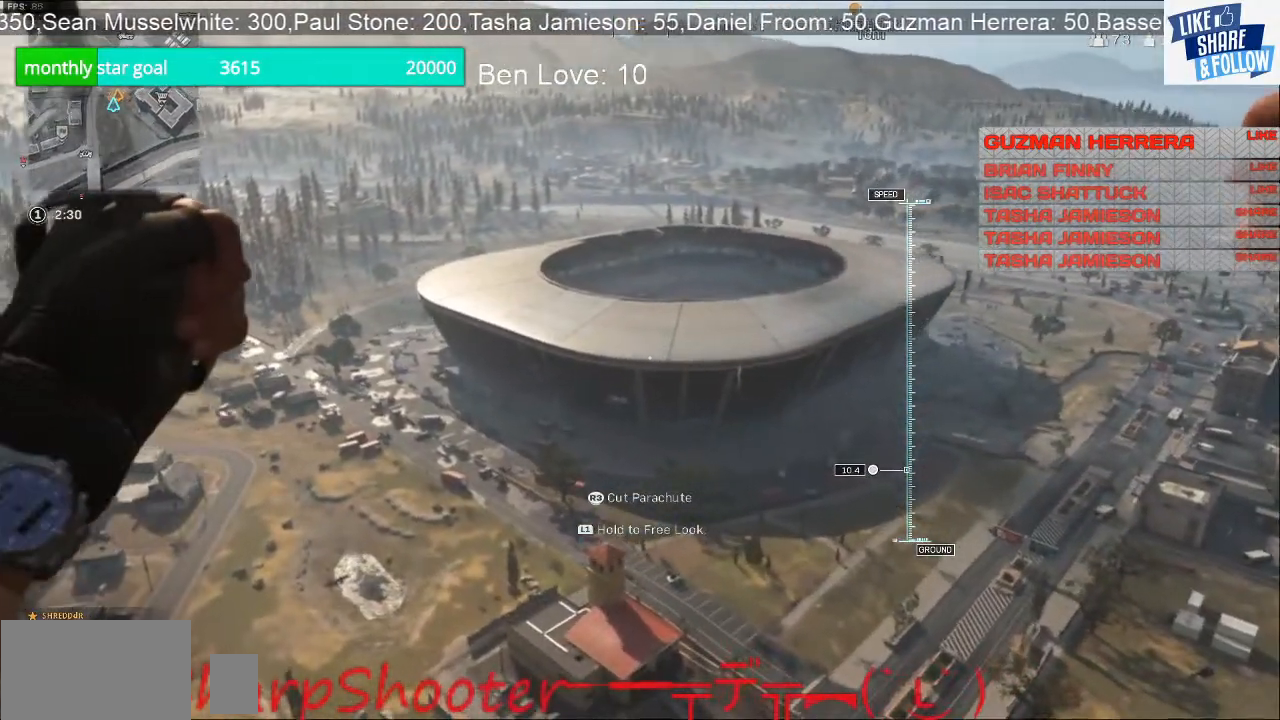
{"buttons": [], "left_stick": "up", "right_stick": "center", "events": []}